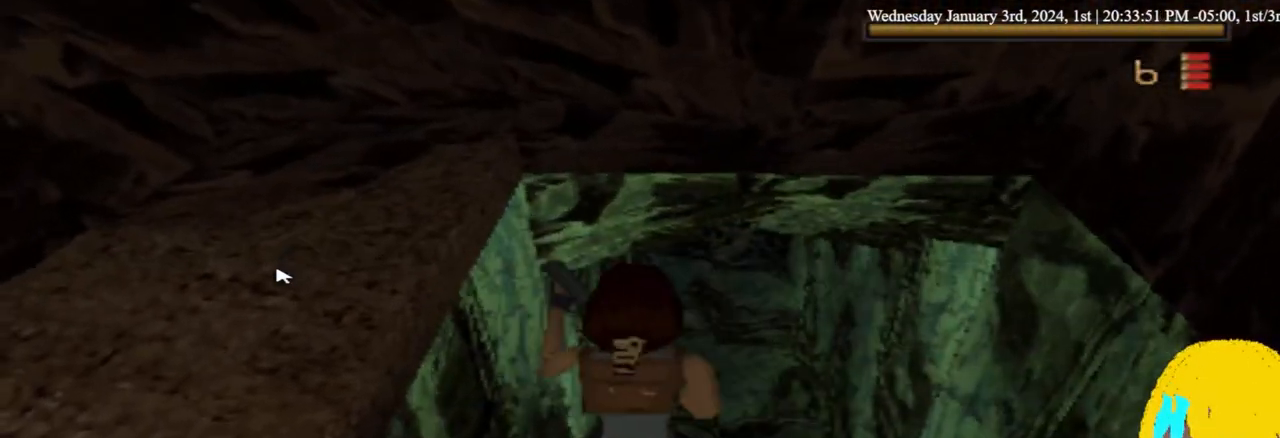
Gameplay with a controller (PlayStation layout); each line is a JSON object with the inputs held at the frame after it (dt_ms = milliseconds from this image to that frame). "events" lists button and stick changes between this image and that frame as [ms after this image, input, new state], when the widget could be followed in between. Not read: R1.
{"dt_ms": 500, "buttons": [], "left_stick": "center", "right_stick": "center", "events": []}
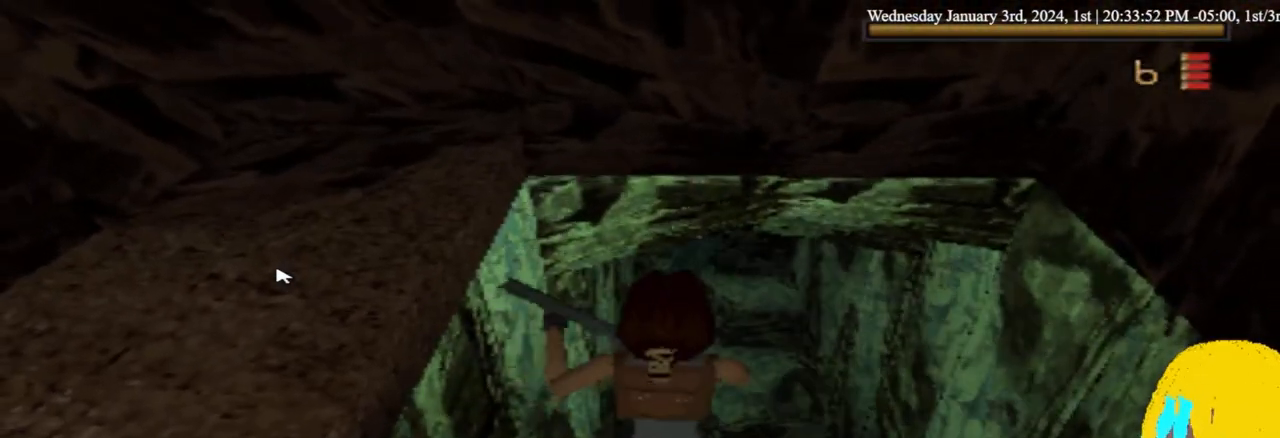
{"dt_ms": 500, "buttons": [], "left_stick": "center", "right_stick": "center", "events": [[200, "CROSS", "down"], [467, "CROSS", "up"]]}
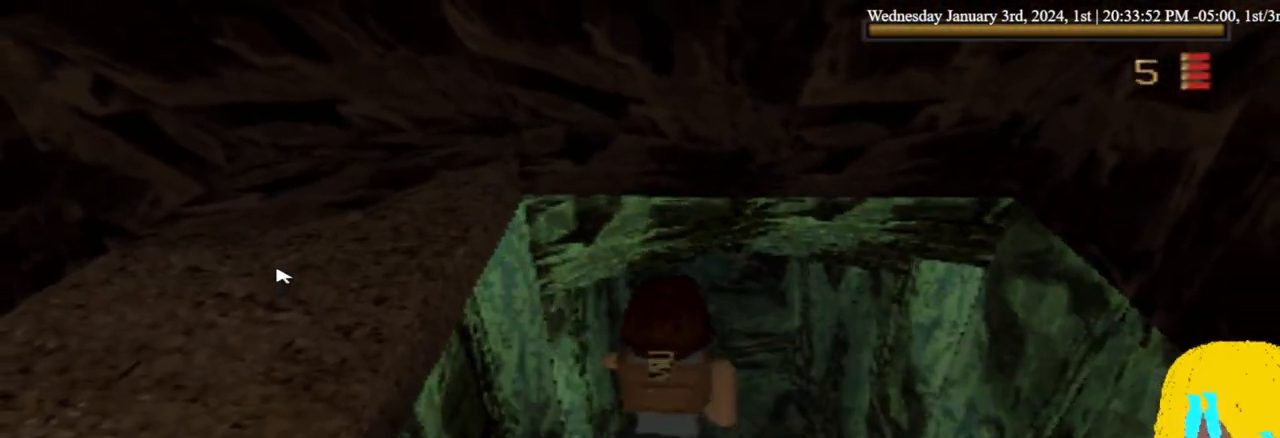
{"dt_ms": 500, "buttons": [], "left_stick": "center", "right_stick": "center", "events": []}
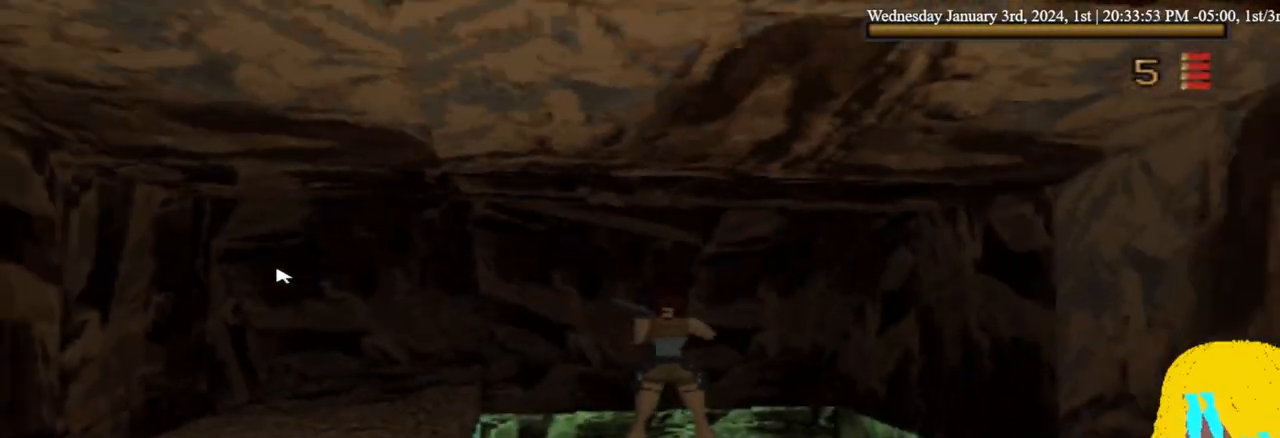
{"dt_ms": 500, "buttons": [], "left_stick": "center", "right_stick": "center", "events": [[167, "SELECT", "down"], [333, "SELECT", "up"]]}
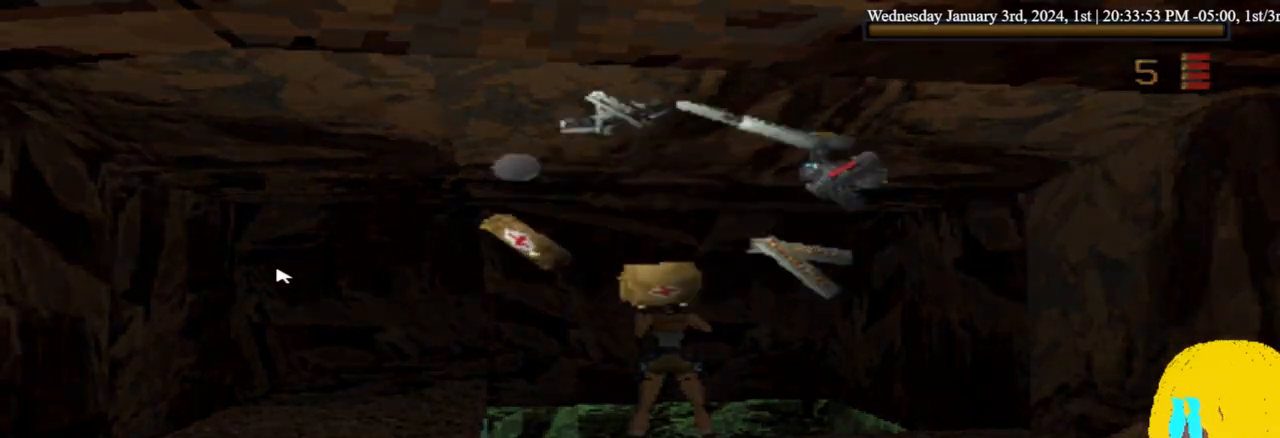
{"dt_ms": 500, "buttons": ["DPAD_RIGHT"], "left_stick": "center", "right_stick": "center", "events": [[367, "DPAD_RIGHT", "down"]]}
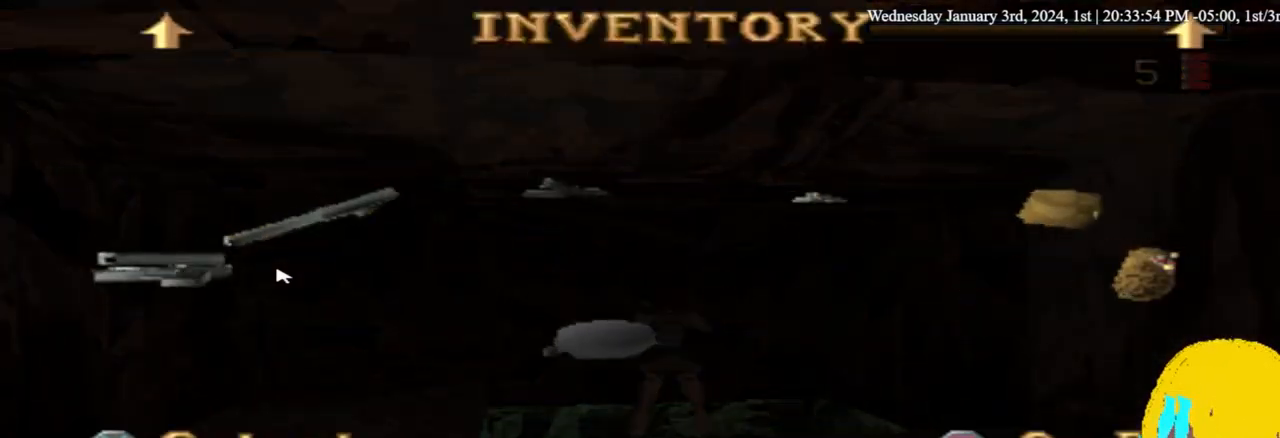
{"dt_ms": 500, "buttons": [], "left_stick": "center", "right_stick": "center", "events": [[33, "DPAD_RIGHT", "up"], [300, "DPAD_RIGHT", "down"], [467, "DPAD_RIGHT", "up"]]}
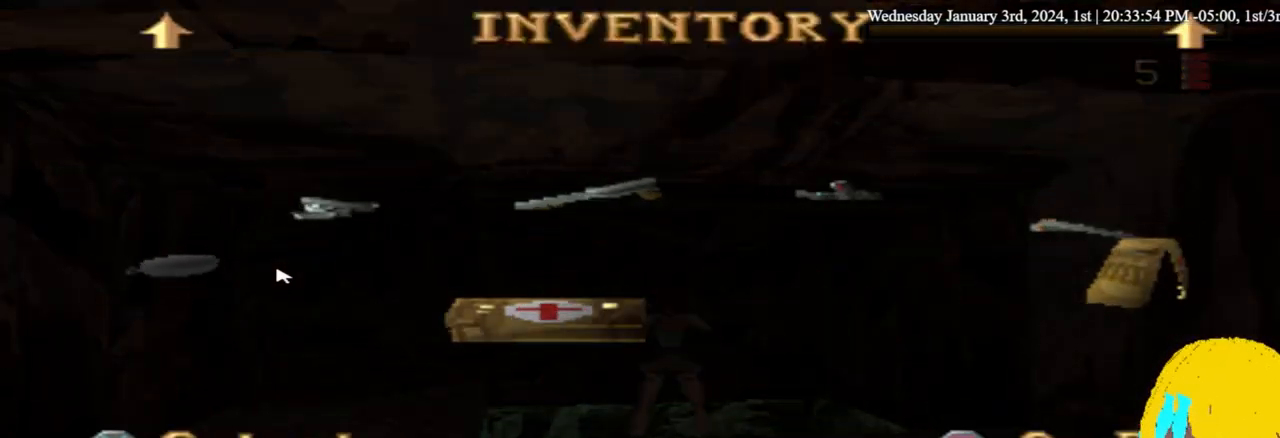
{"dt_ms": 500, "buttons": [], "left_stick": "center", "right_stick": "center", "events": [[200, "DPAD_RIGHT", "down"], [333, "DPAD_RIGHT", "up"]]}
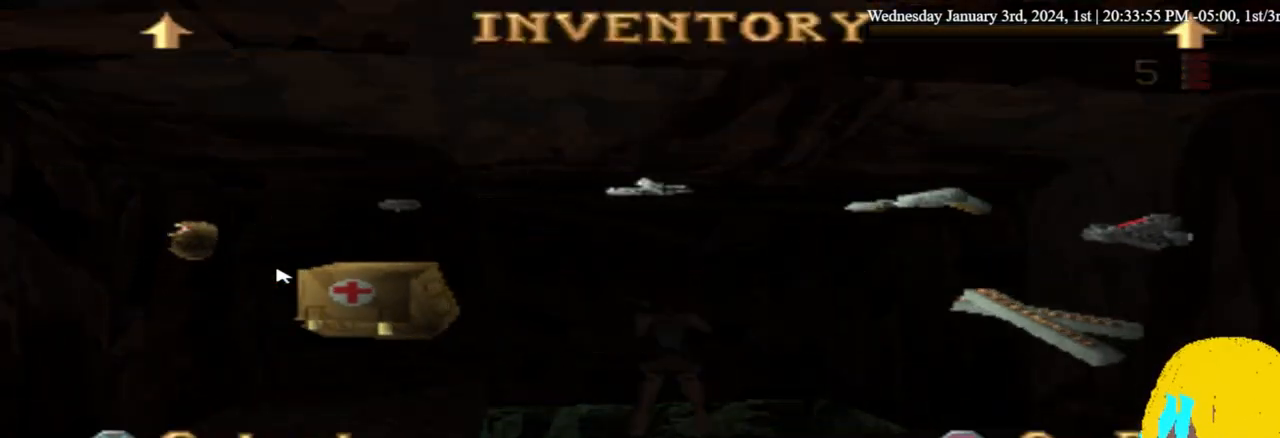
{"dt_ms": 500, "buttons": [], "left_stick": "center", "right_stick": "center", "events": []}
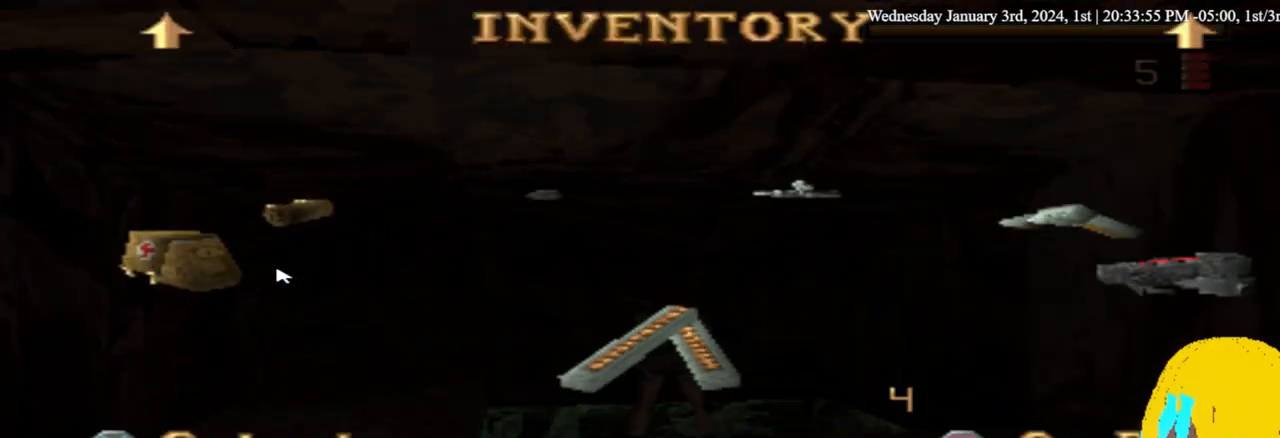
{"dt_ms": 500, "buttons": [], "left_stick": "center", "right_stick": "center", "events": [[167, "DPAD_RIGHT", "down"], [300, "DPAD_RIGHT", "up"]]}
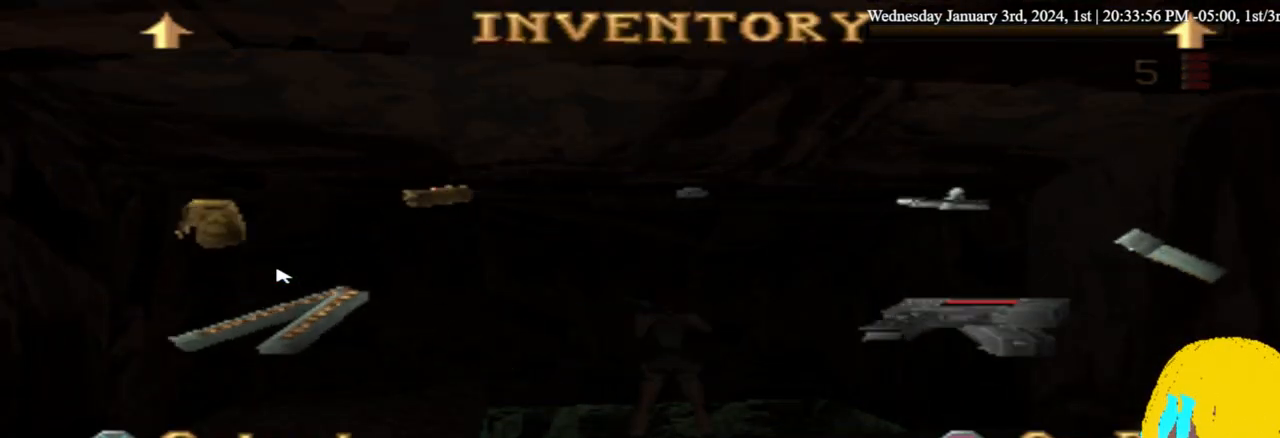
{"dt_ms": 500, "buttons": ["DPAD_RIGHT"], "left_stick": "center", "right_stick": "center", "events": [[500, "DPAD_RIGHT", "down"]]}
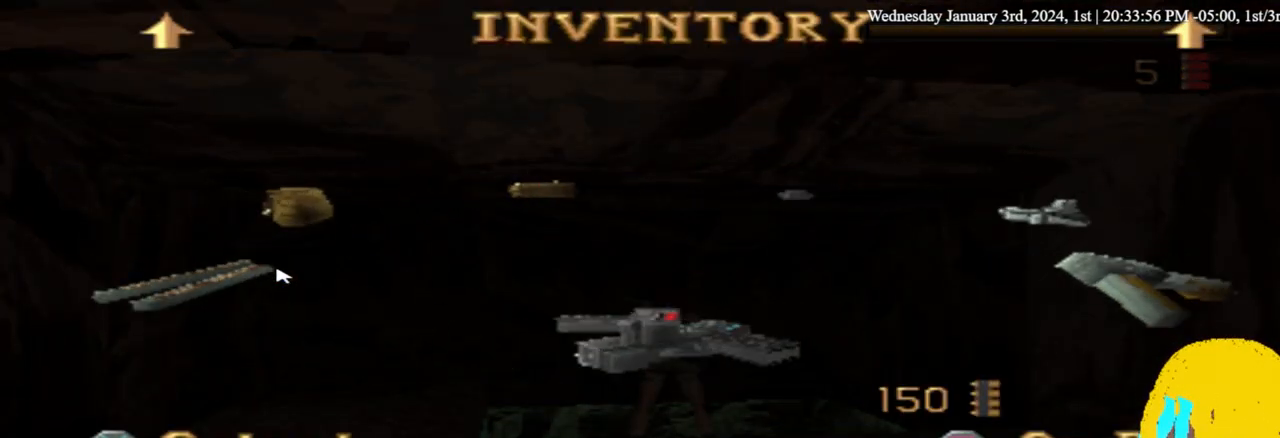
{"dt_ms": 500, "buttons": [], "left_stick": "center", "right_stick": "center", "events": [[133, "DPAD_RIGHT", "up"]]}
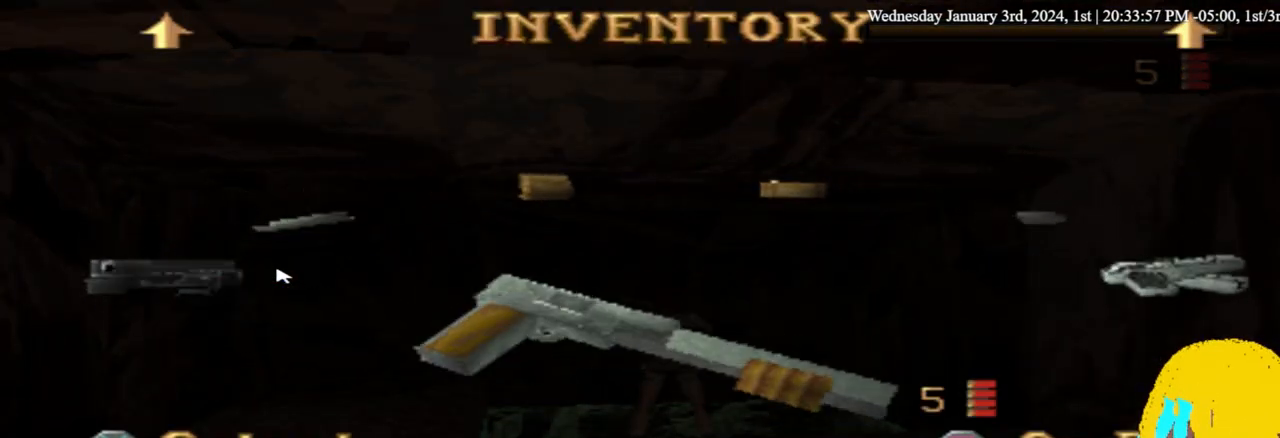
{"dt_ms": 500, "buttons": [], "left_stick": "center", "right_stick": "center", "events": [[233, "DPAD_RIGHT", "down"], [400, "DPAD_RIGHT", "up"]]}
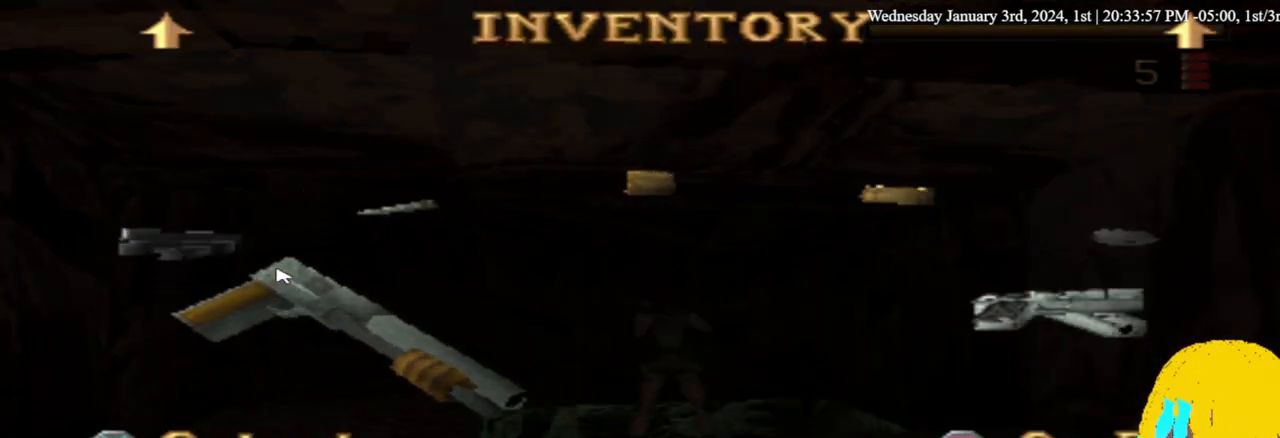
{"dt_ms": 500, "buttons": [], "left_stick": "center", "right_stick": "center", "events": []}
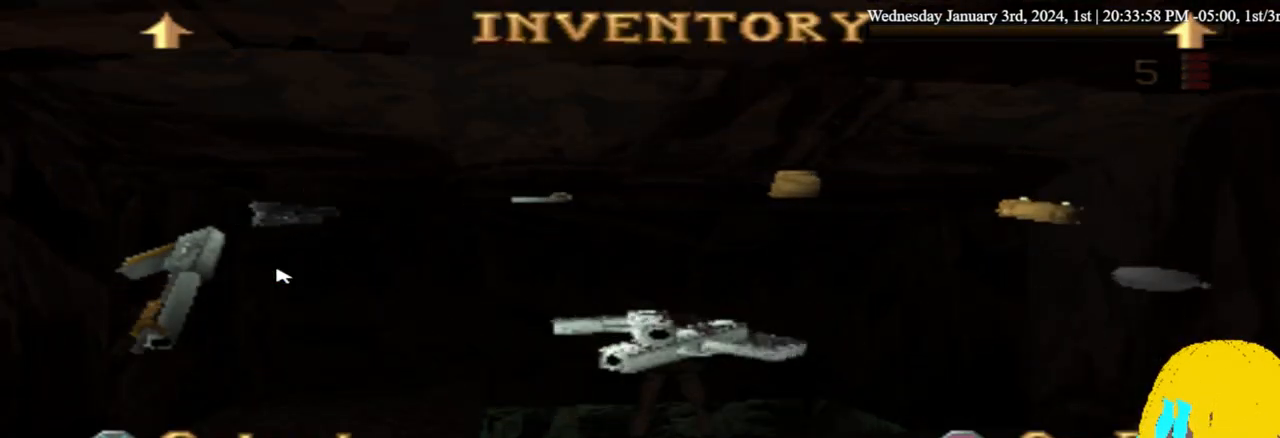
{"dt_ms": 500, "buttons": [], "left_stick": "center", "right_stick": "center", "events": [[133, "CROSS", "down"], [267, "CROSS", "up"]]}
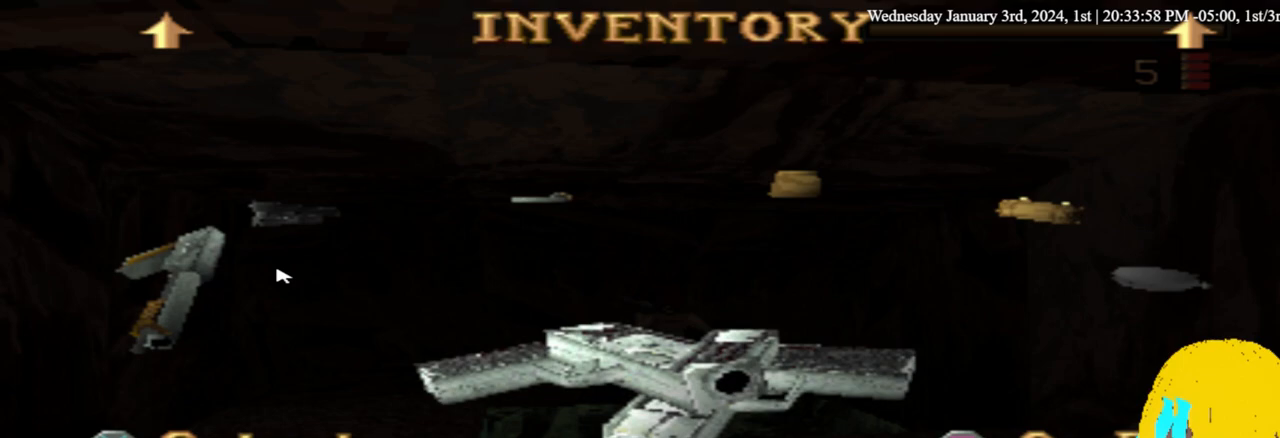
{"dt_ms": 500, "buttons": [], "left_stick": "center", "right_stick": "center", "events": []}
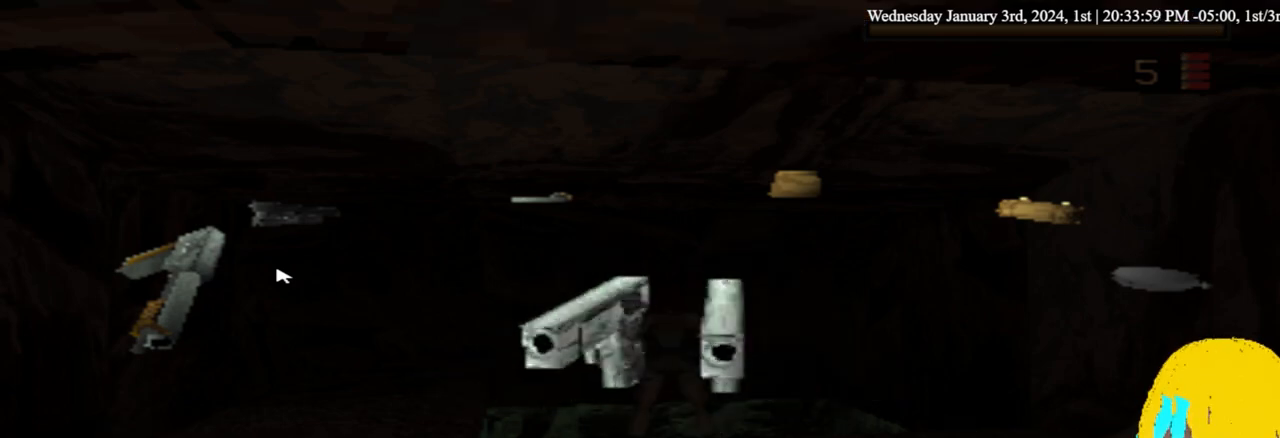
{"dt_ms": 500, "buttons": [], "left_stick": "center", "right_stick": "center", "events": []}
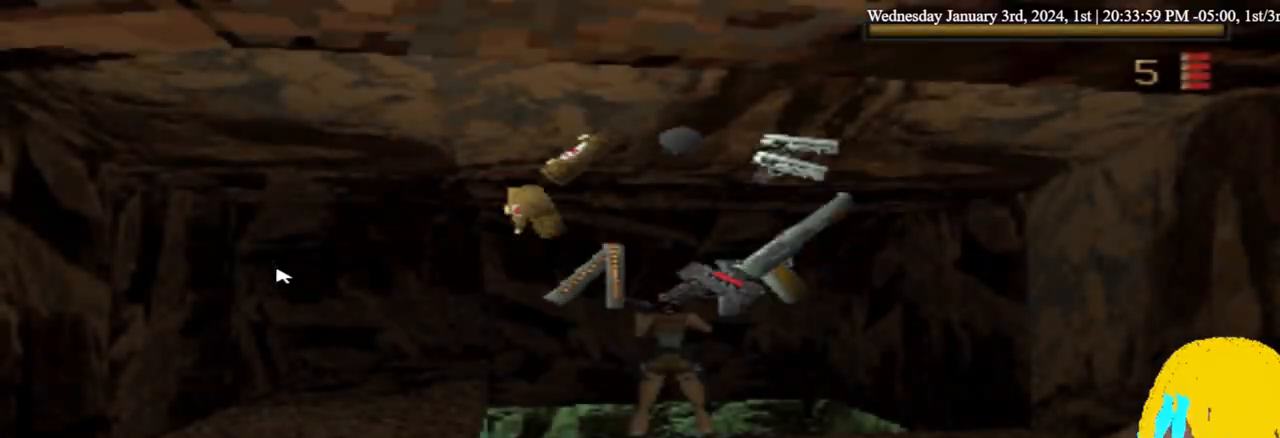
{"dt_ms": 500, "buttons": [], "left_stick": "center", "right_stick": "center", "events": []}
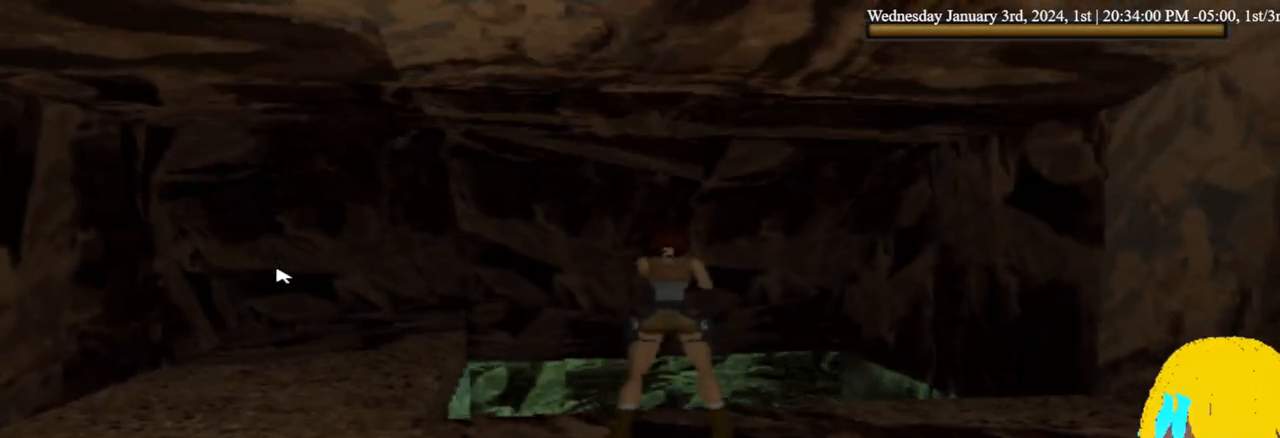
{"dt_ms": 500, "buttons": [], "left_stick": "center", "right_stick": "center", "events": []}
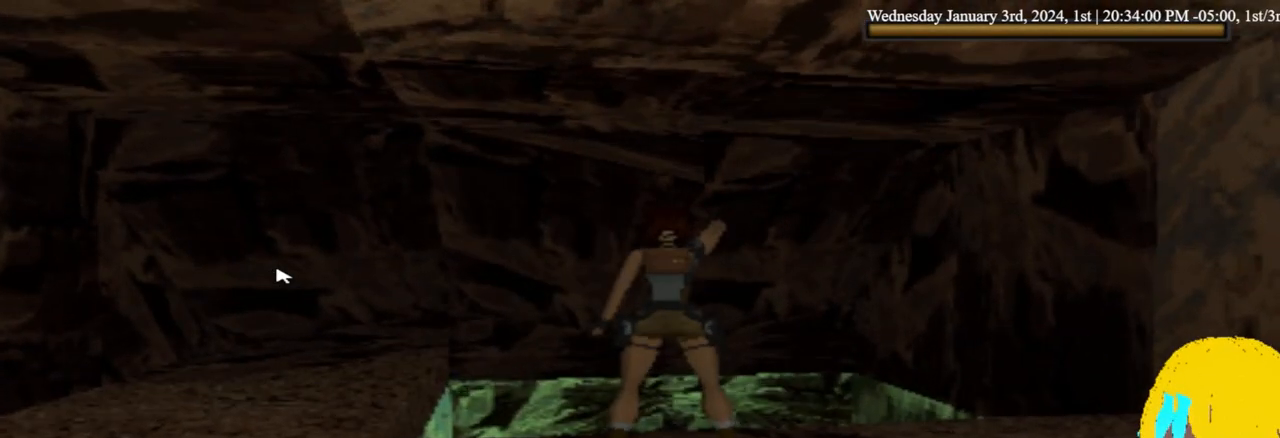
{"dt_ms": 500, "buttons": [], "left_stick": "center", "right_stick": "center", "events": []}
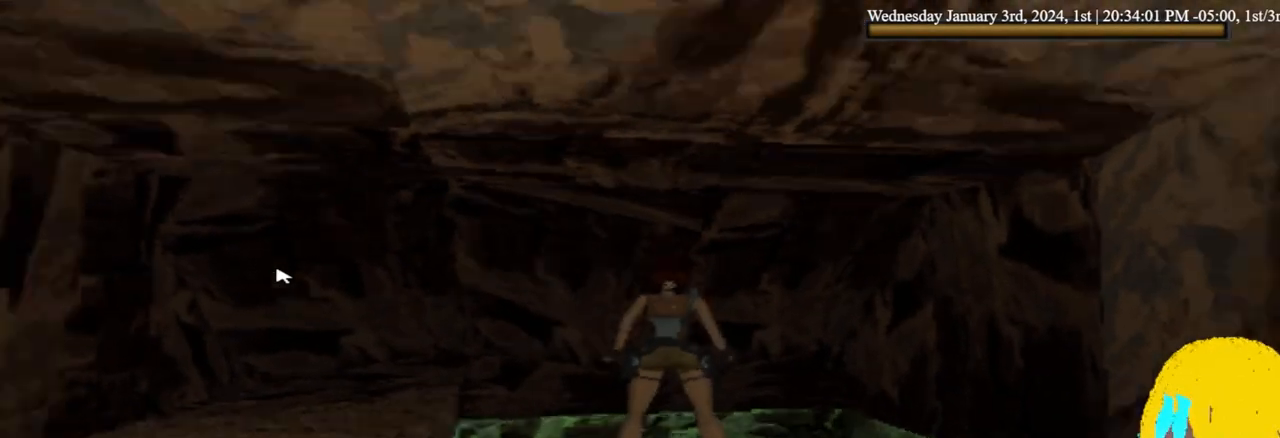
{"dt_ms": 500, "buttons": ["DPAD_UP"], "left_stick": "center", "right_stick": "center", "events": [[433, "DPAD_UP", "down"]]}
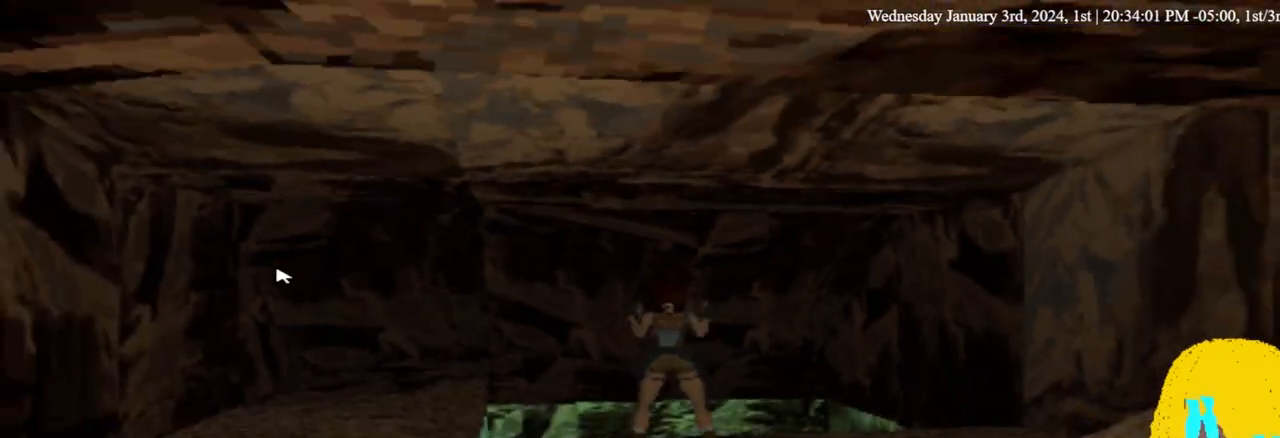
{"dt_ms": 1000, "buttons": [], "left_stick": "center", "right_stick": "center"}
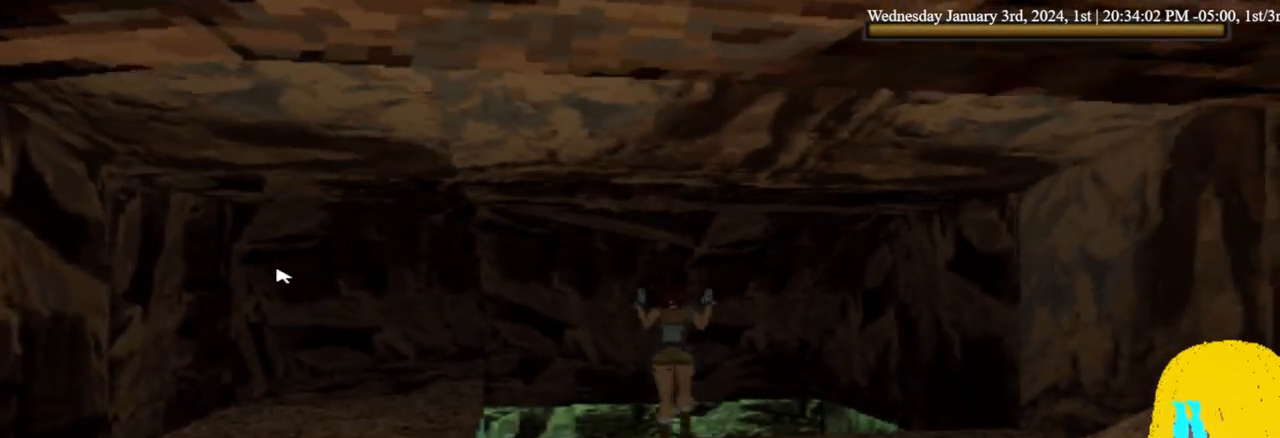
{"dt_ms": 500, "buttons": ["L1", "DPAD_UP"], "left_stick": "center", "right_stick": "center", "events": [[233, "L1", "down"], [433, "DPAD_UP", "down"]]}
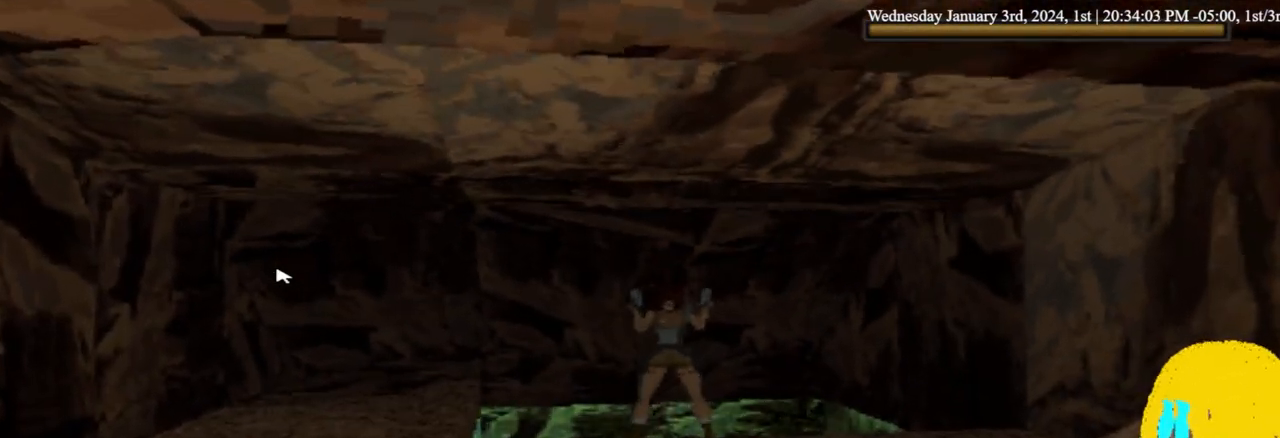
{"dt_ms": 500, "buttons": ["L1"], "left_stick": "center", "right_stick": "center", "events": [[400, "DPAD_UP", "up"]]}
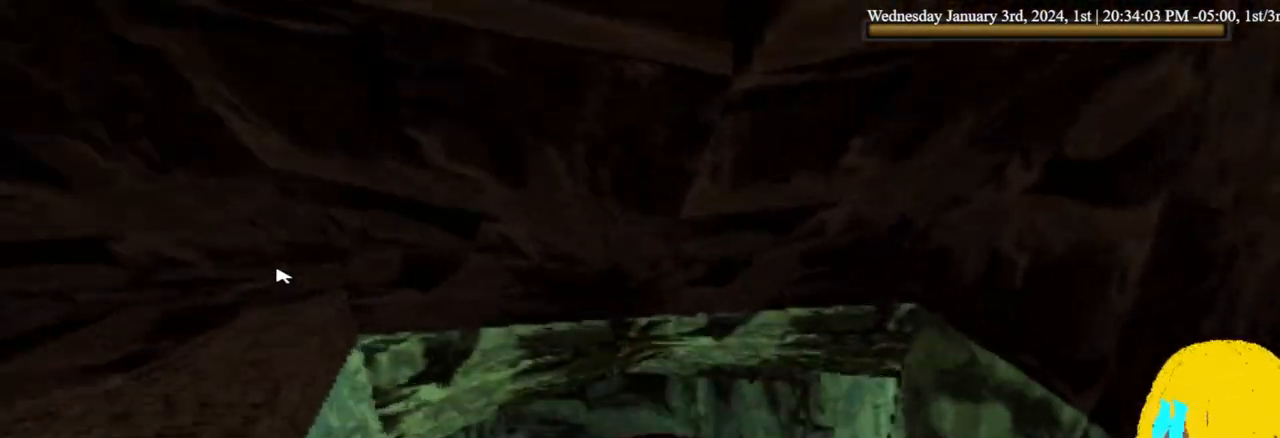
{"dt_ms": 500, "buttons": ["L1"], "left_stick": "center", "right_stick": "center", "events": []}
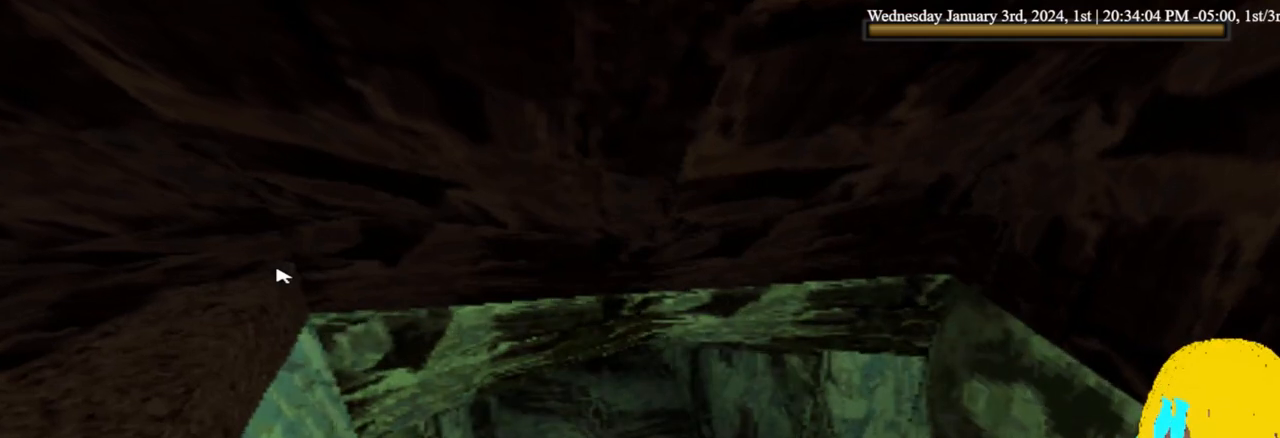
{"dt_ms": 500, "buttons": ["L1"], "left_stick": "center", "right_stick": "center", "events": []}
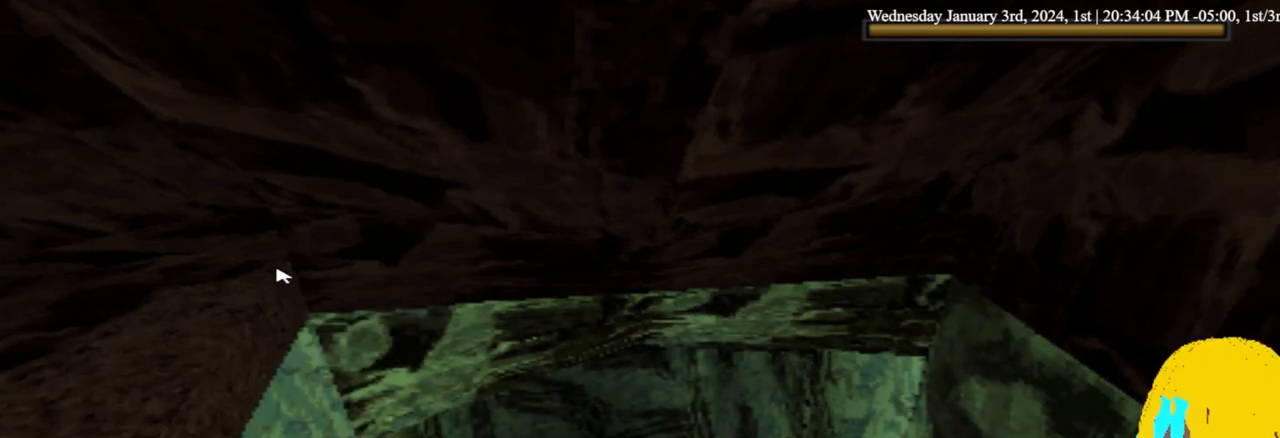
{"dt_ms": 500, "buttons": ["L1"], "left_stick": "center", "right_stick": "center", "events": []}
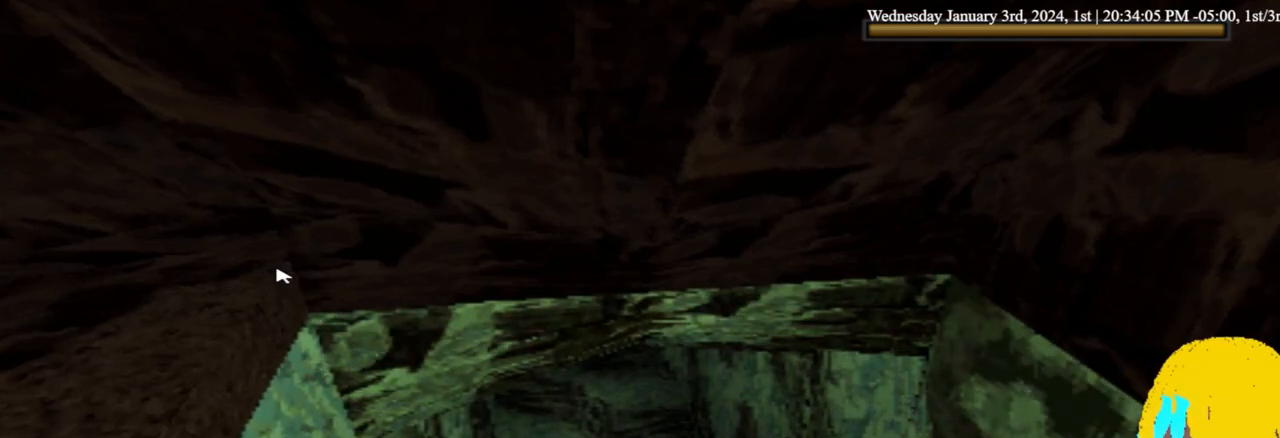
{"dt_ms": 500, "buttons": ["L1"], "left_stick": "center", "right_stick": "center", "events": []}